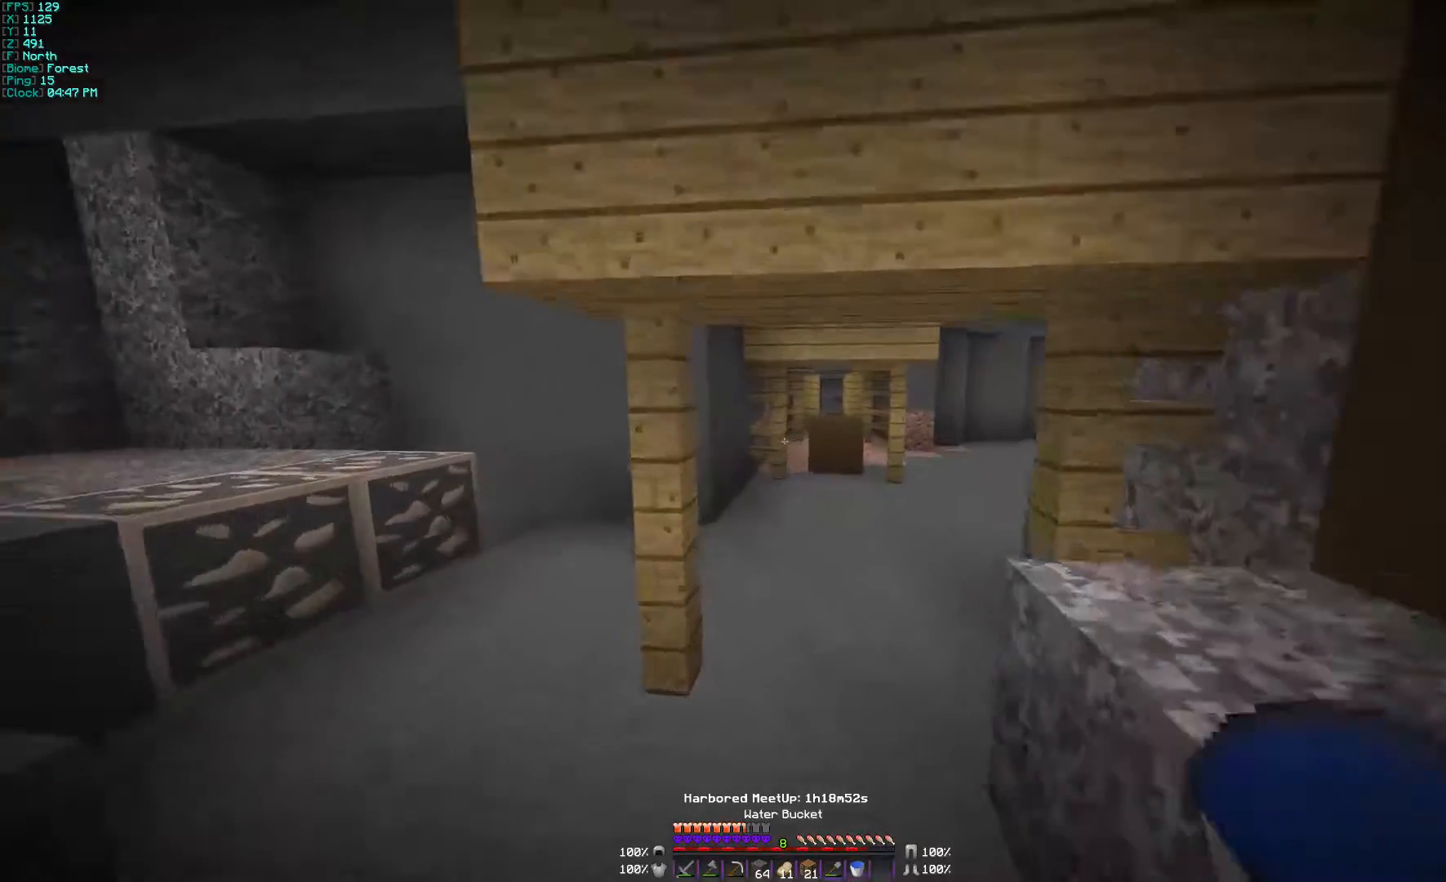
Gameplay with keyboard and mouse; each line is a JSON object with the keys and mouse buttons held at the frame after it. "events" lists presses ("down") and releases ("up") of "a", "d", "s", "w", "mouse_left" and "mouse_right" between this image and that frame as [ms after this image, input, new state], when the widget could be followed in between. "mouse_left", "mouse_right" = the "left", "right" buttons of the "mouse" list. No other keys are recorded. Fast repeated clicks can show as one long hold. Mouse movement is not recorded.
{"keys": ["w"], "mouse": [], "events": [[267, "d", "down"], [400, "d", "up"]]}
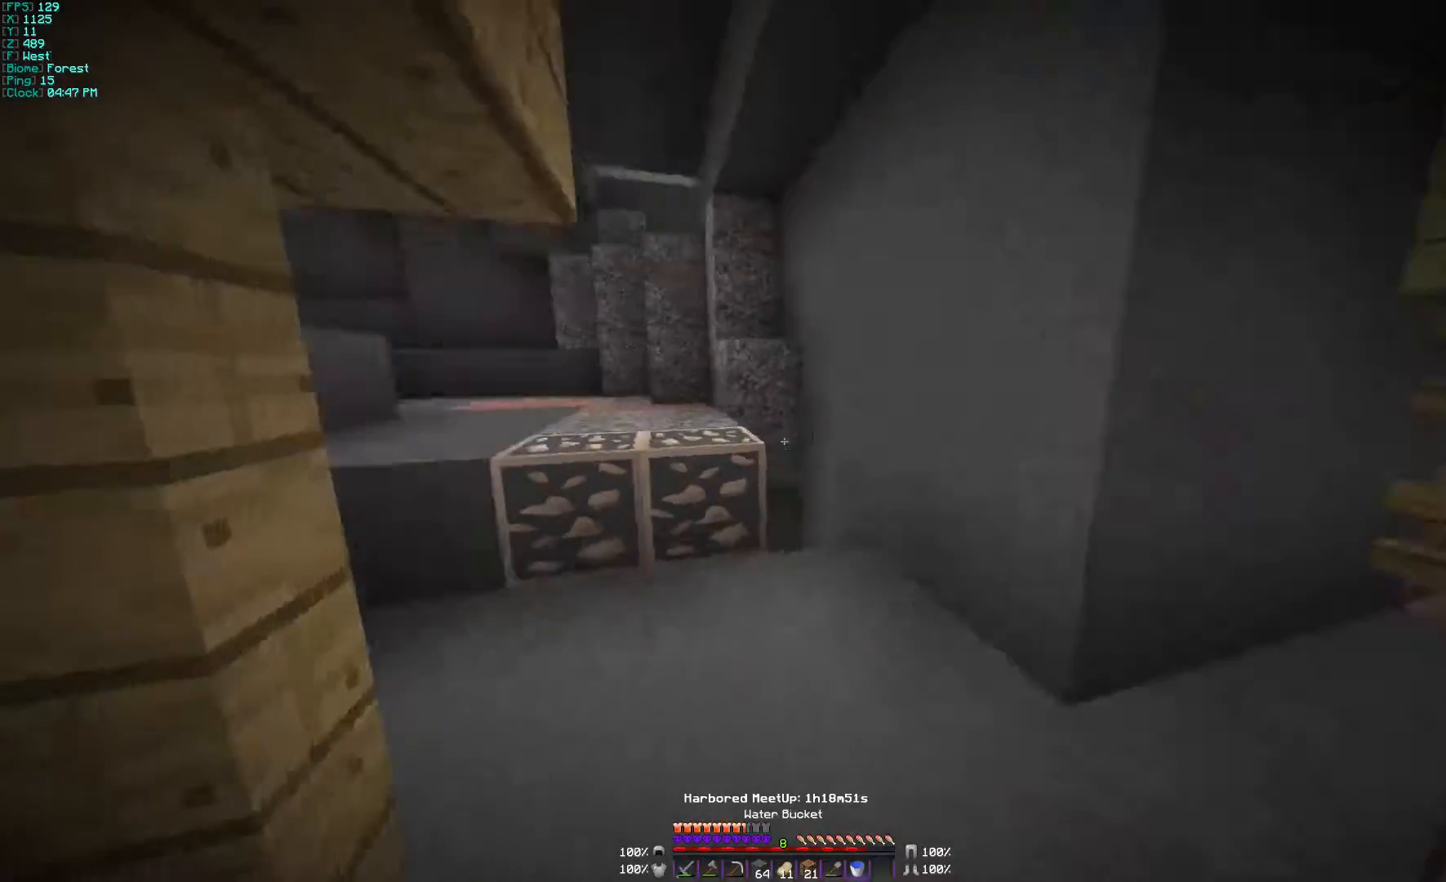
{"keys": ["w"], "mouse": [], "events": []}
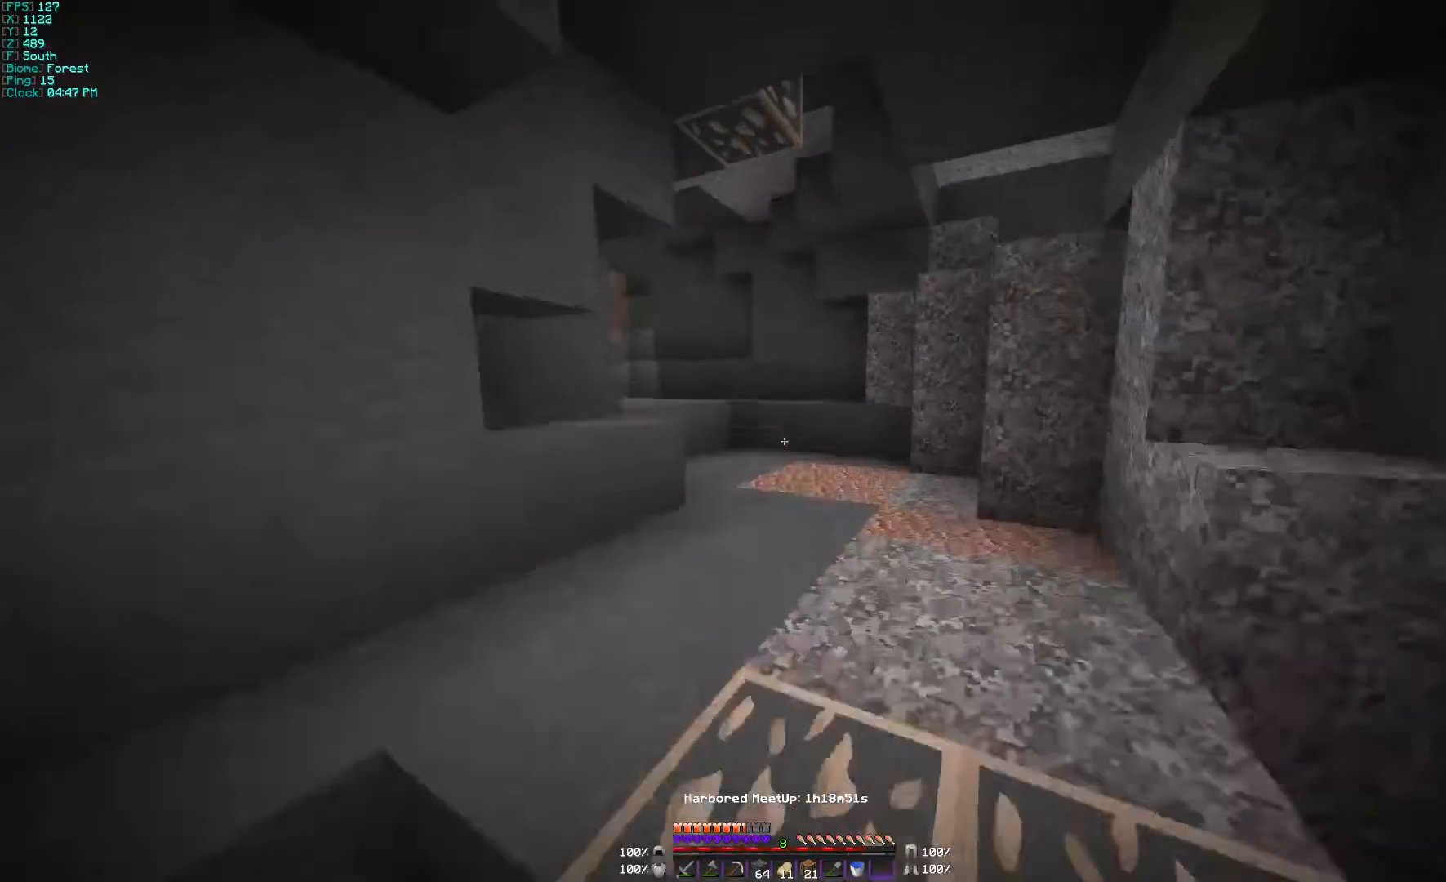
{"keys": ["w"], "mouse": [], "events": []}
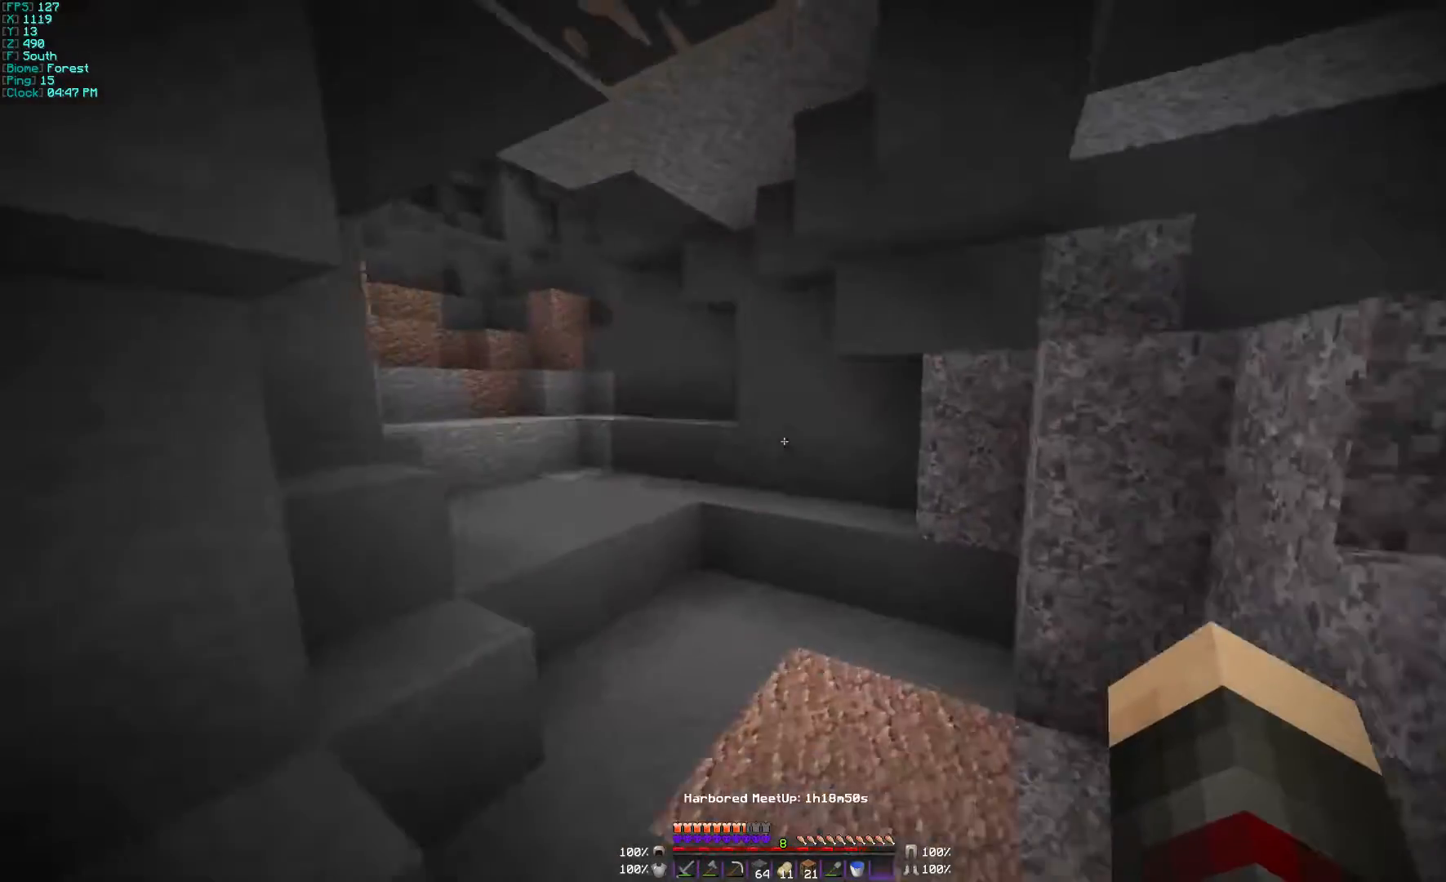
{"keys": ["w"], "mouse": [], "events": []}
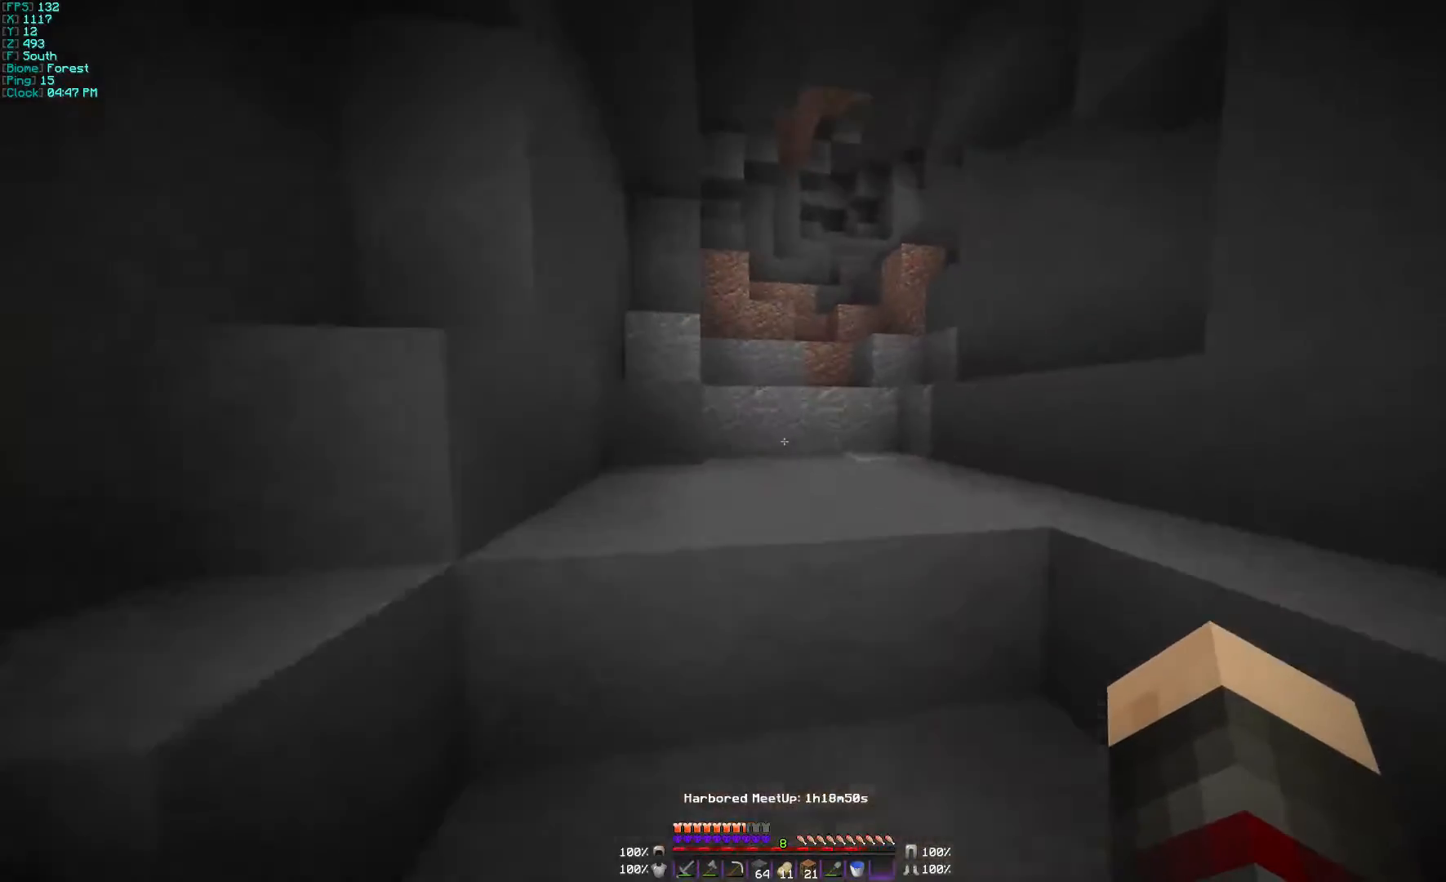
{"keys": ["w"], "mouse": [], "events": []}
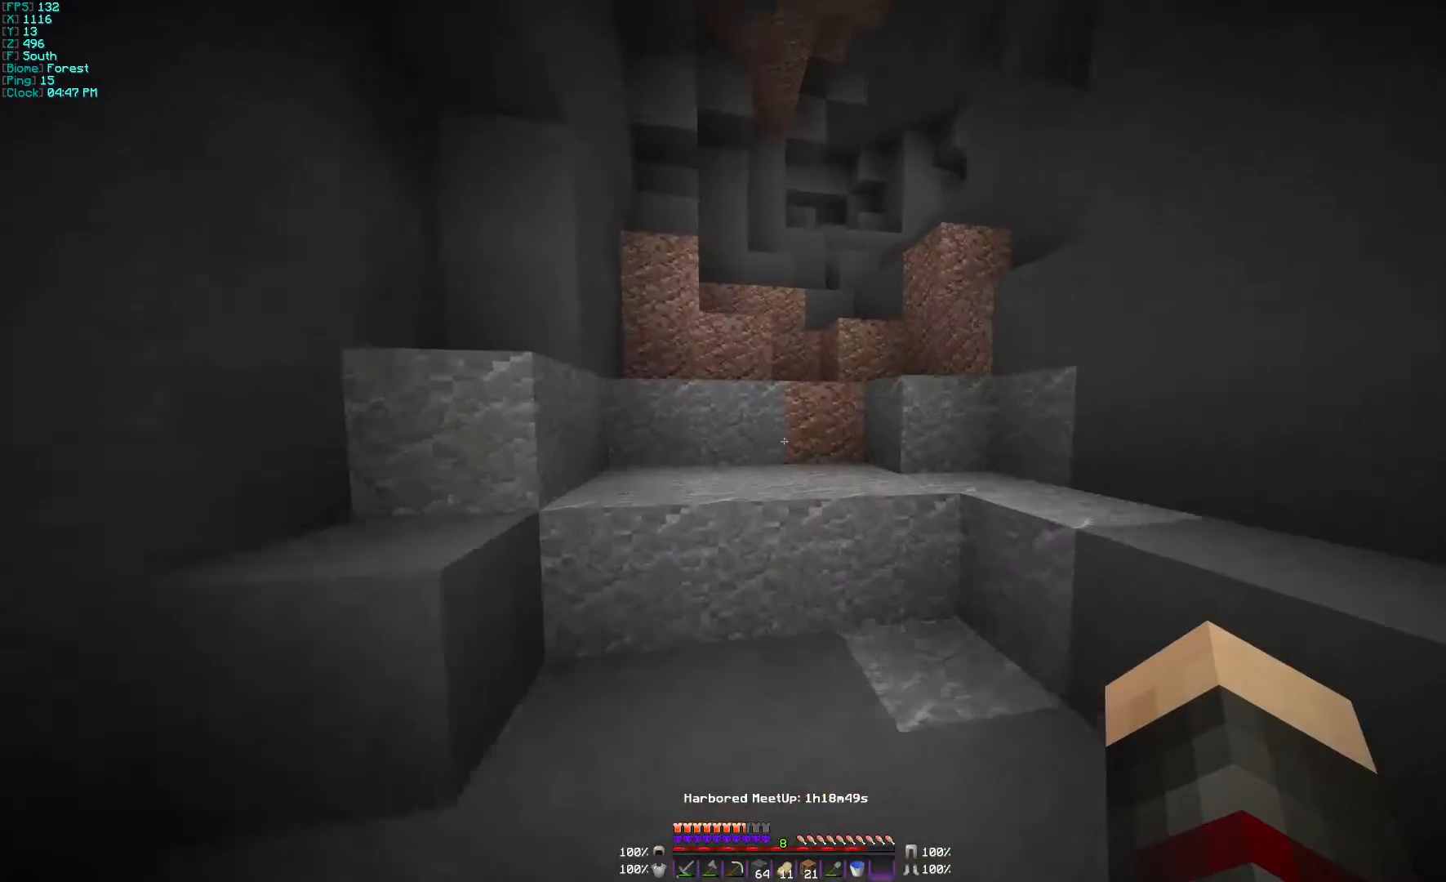
{"keys": ["d", "w"], "mouse": [], "events": [[267, "d", "down"]]}
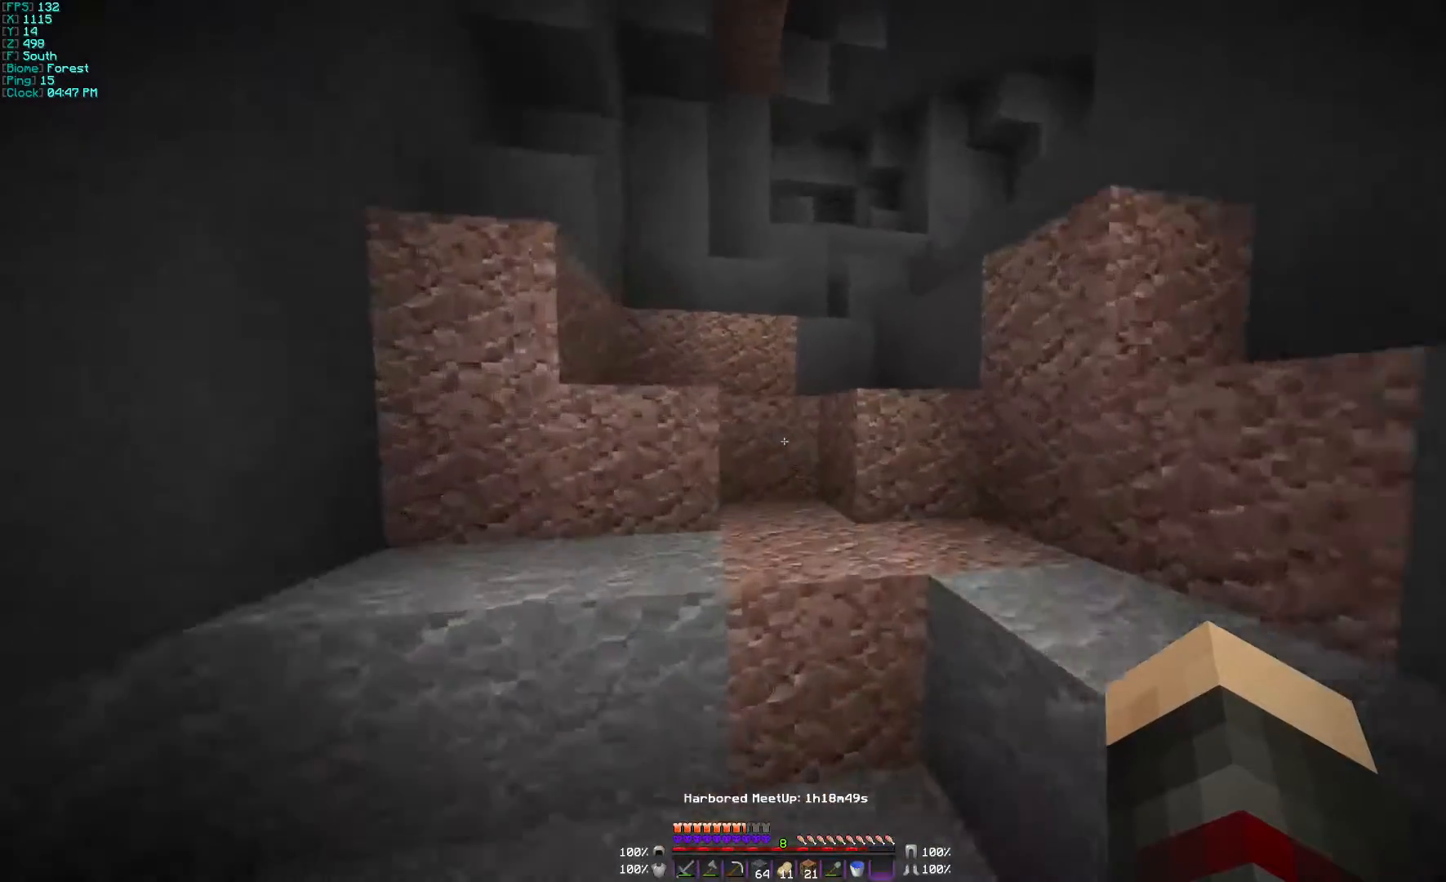
{"keys": ["a", "w"], "mouse": [], "events": [[367, "d", "up"], [500, "a", "down"]]}
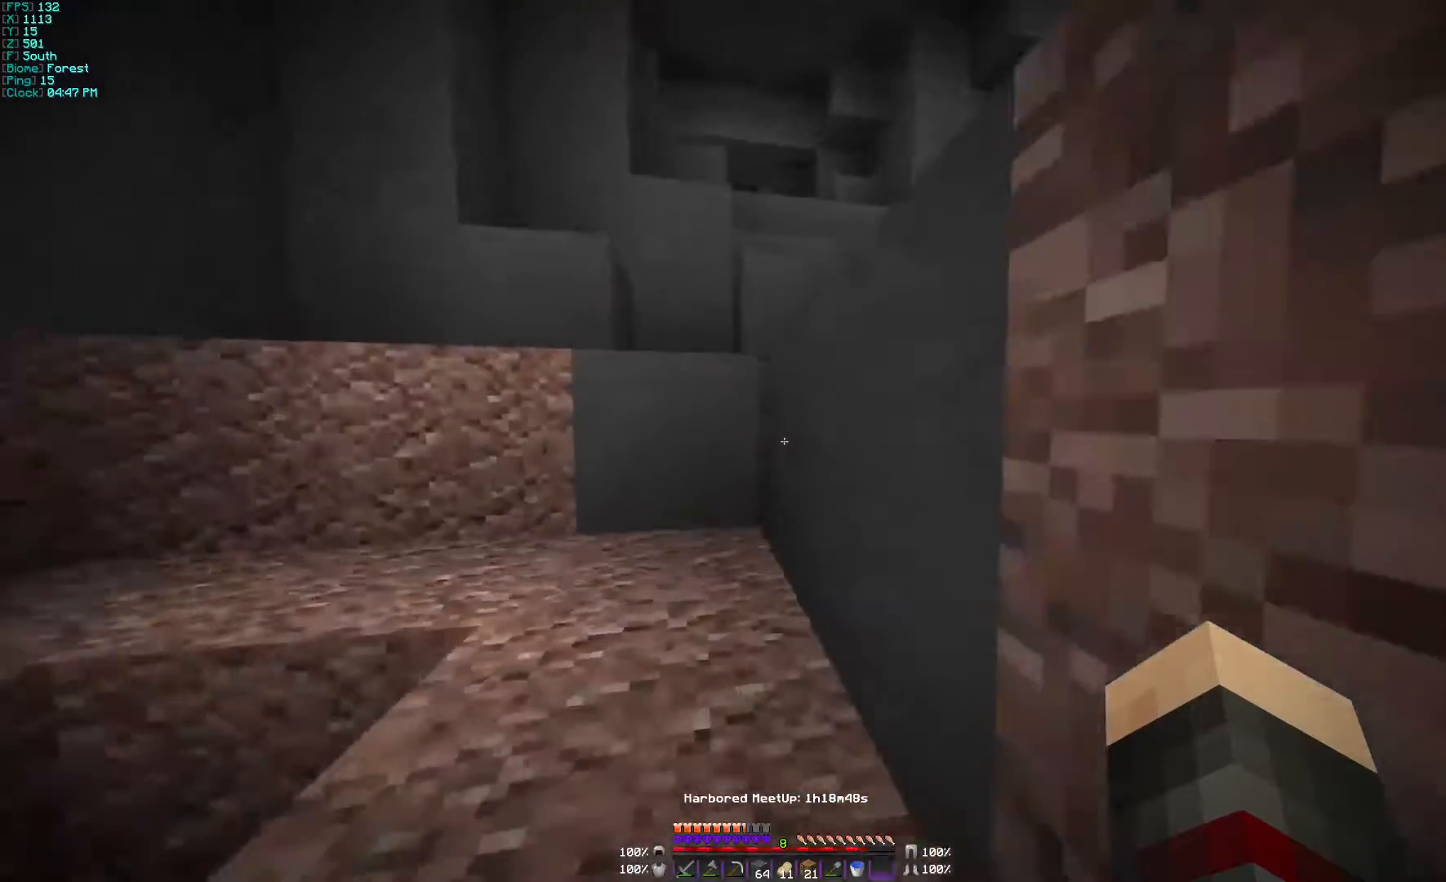
{"keys": ["w"], "mouse": [], "events": [[467, "a", "up"]]}
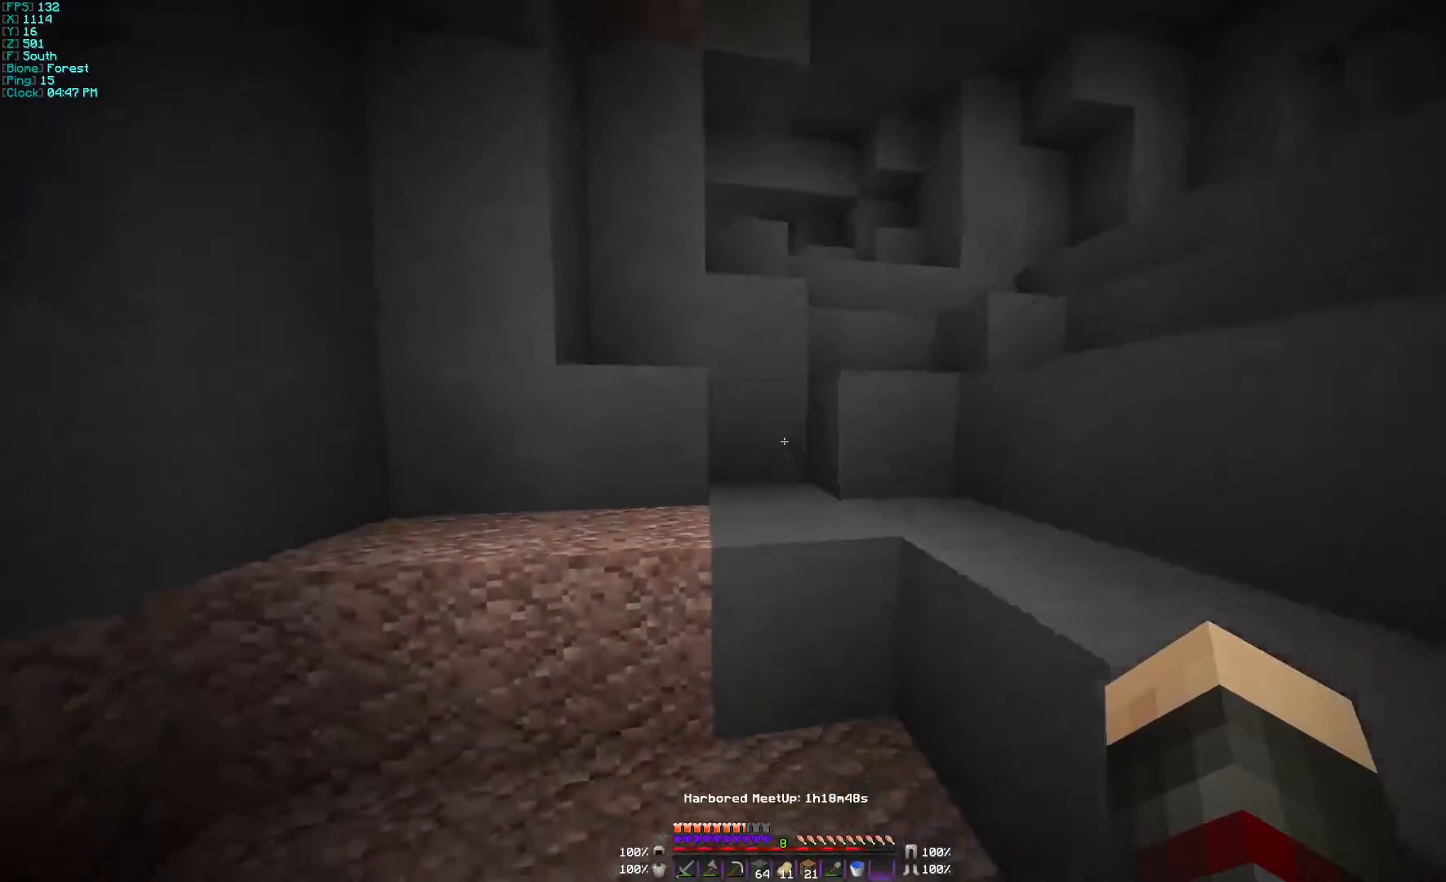
{"keys": ["a", "w"], "mouse": [], "events": [[200, "a", "down"]]}
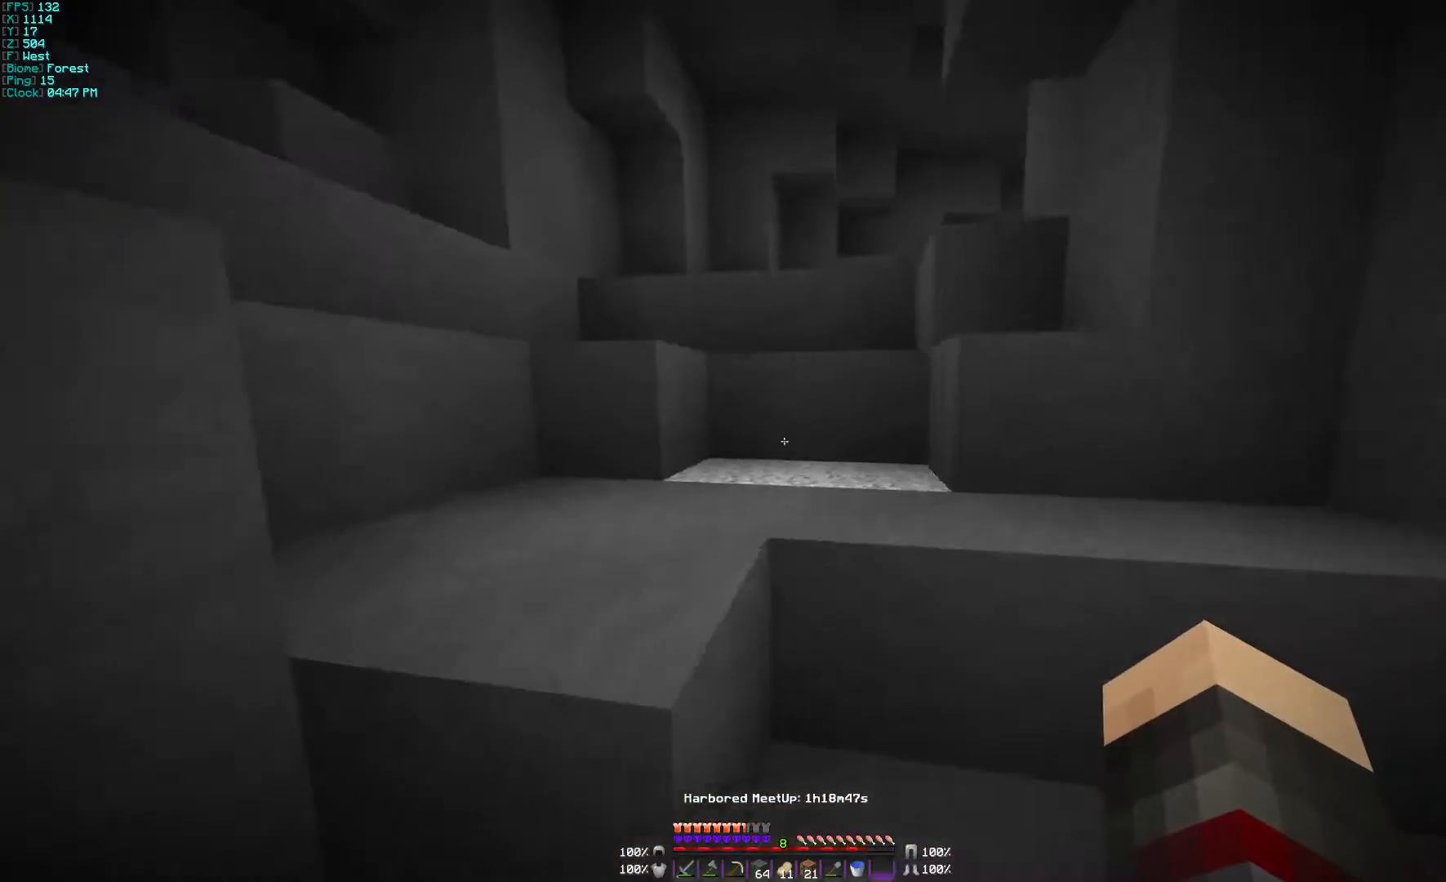
{"keys": ["d", "w"], "mouse": [], "events": [[200, "a", "up"], [300, "d", "down"]]}
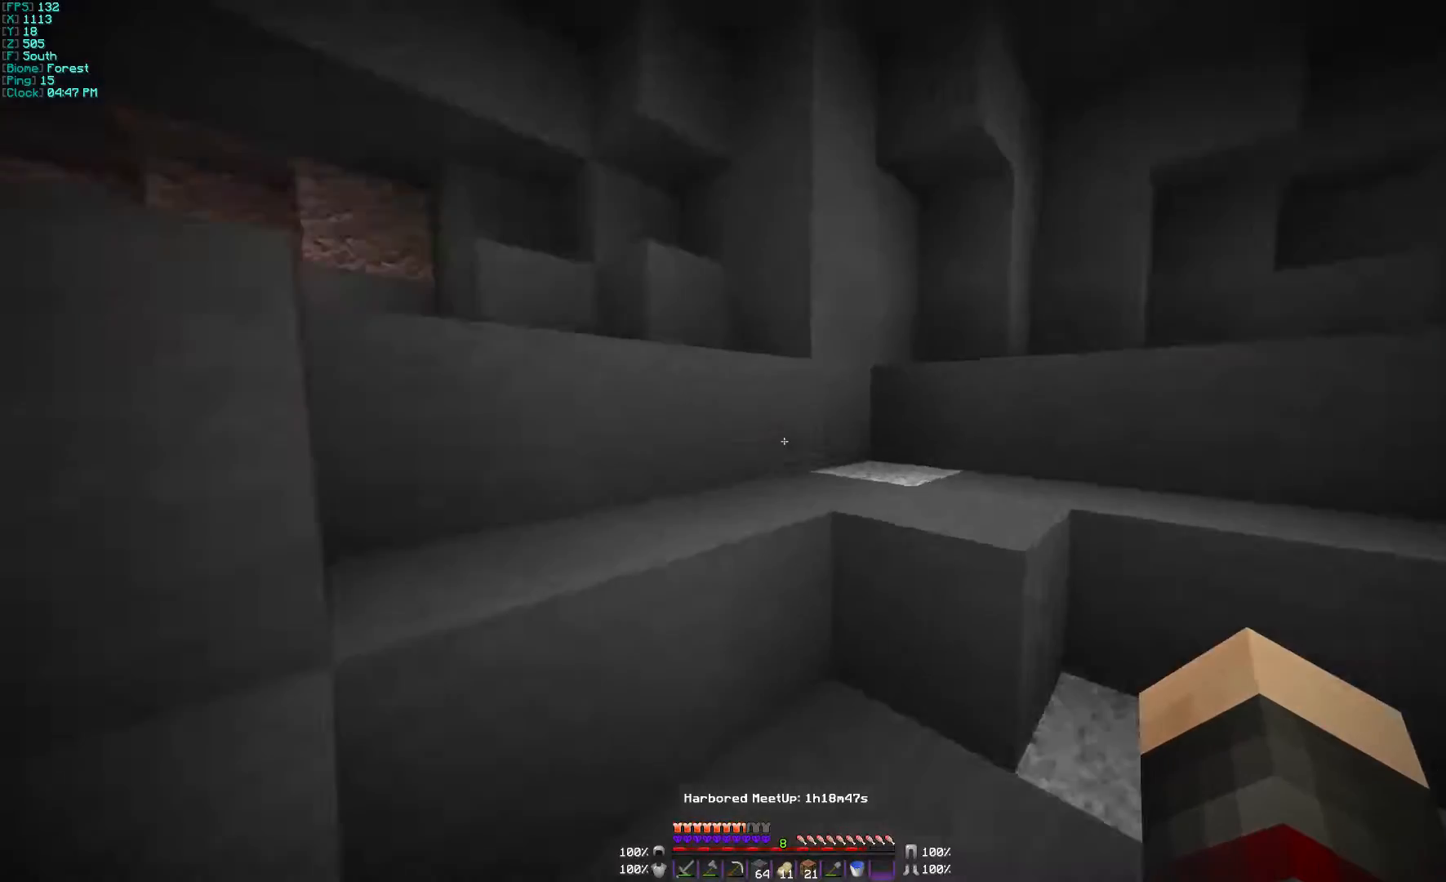
{"keys": ["a", "w"], "mouse": [], "events": [[433, "a", "down"], [433, "d", "up"]]}
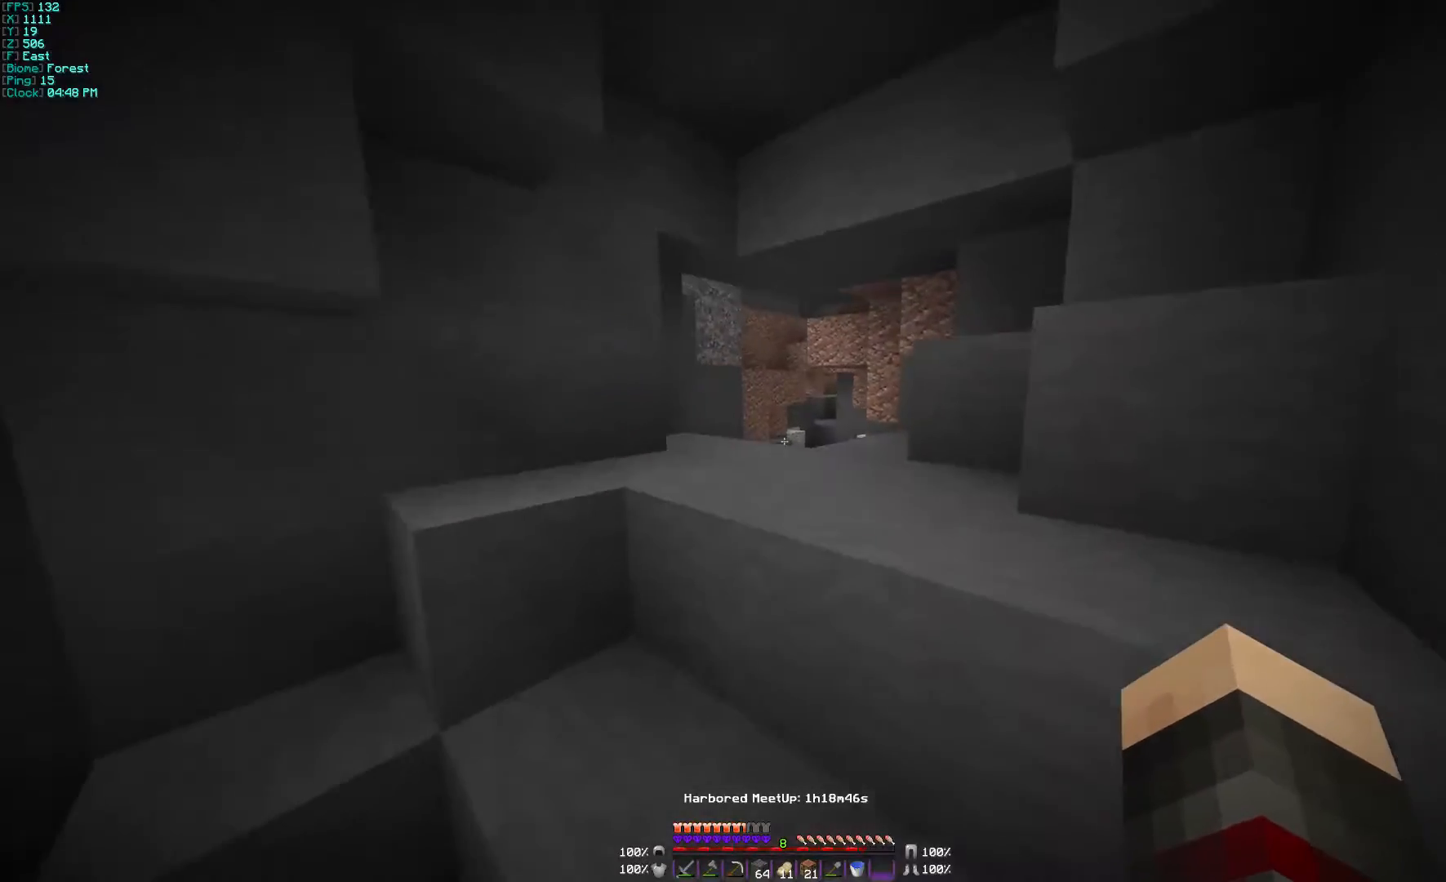
{"keys": ["w"], "mouse": [], "events": [[233, "a", "up"]]}
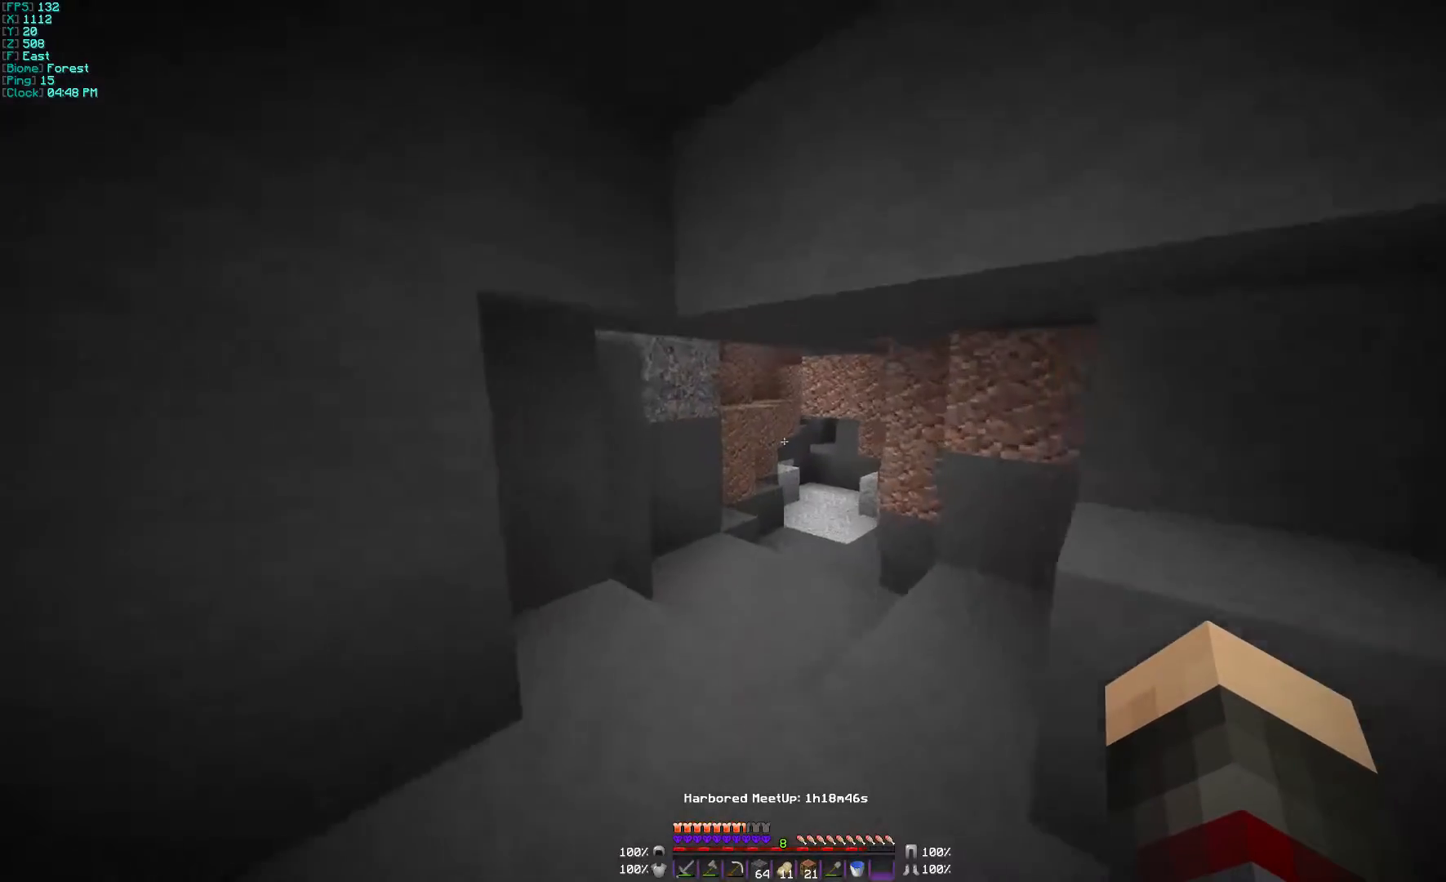
{"keys": ["a", "w"], "mouse": [], "events": [[467, "a", "down"]]}
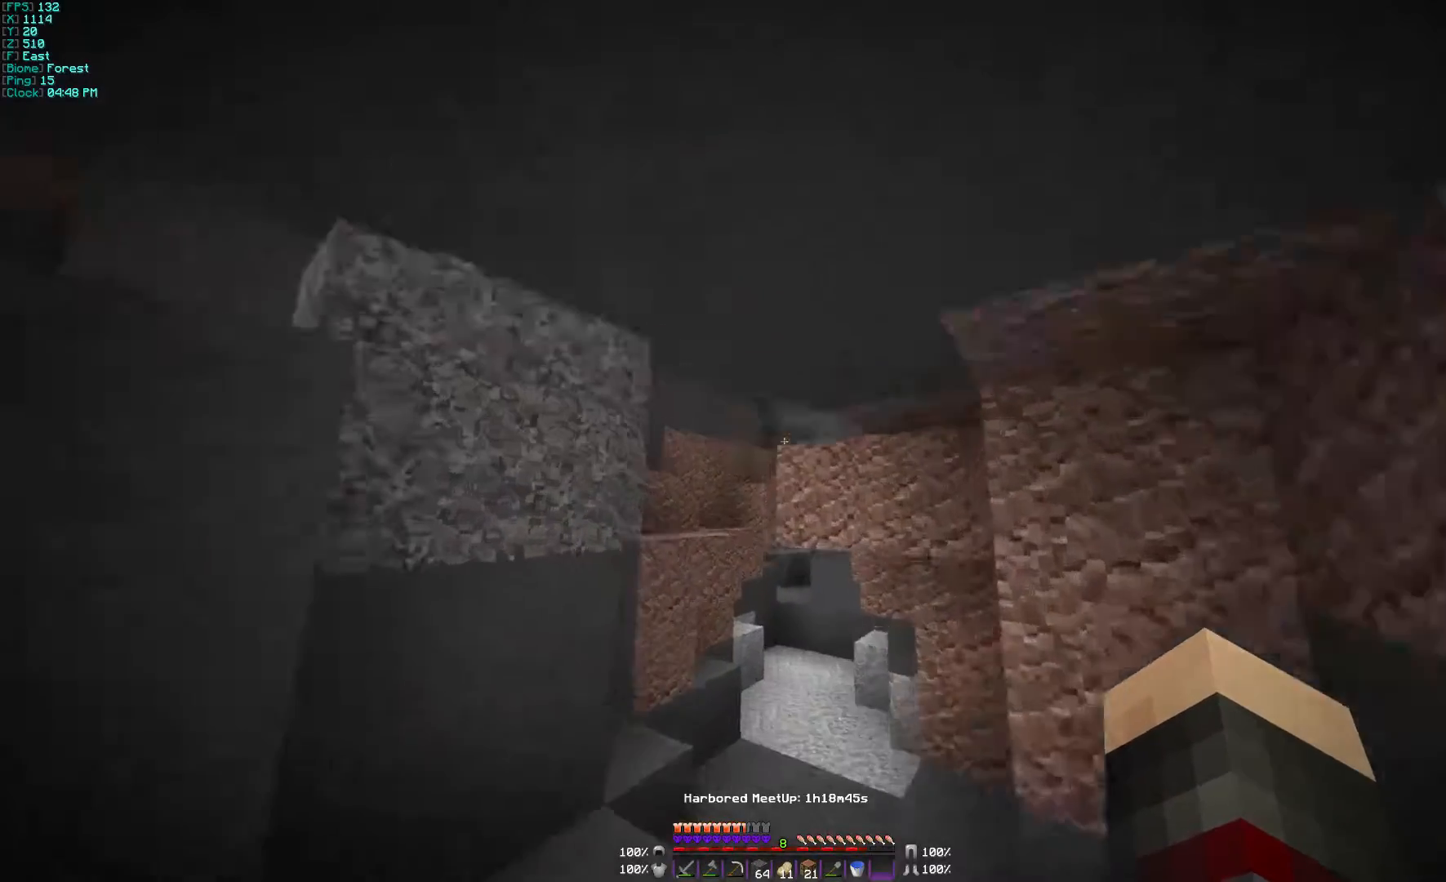
{"keys": ["w"], "mouse": [], "events": [[467, "a", "up"]]}
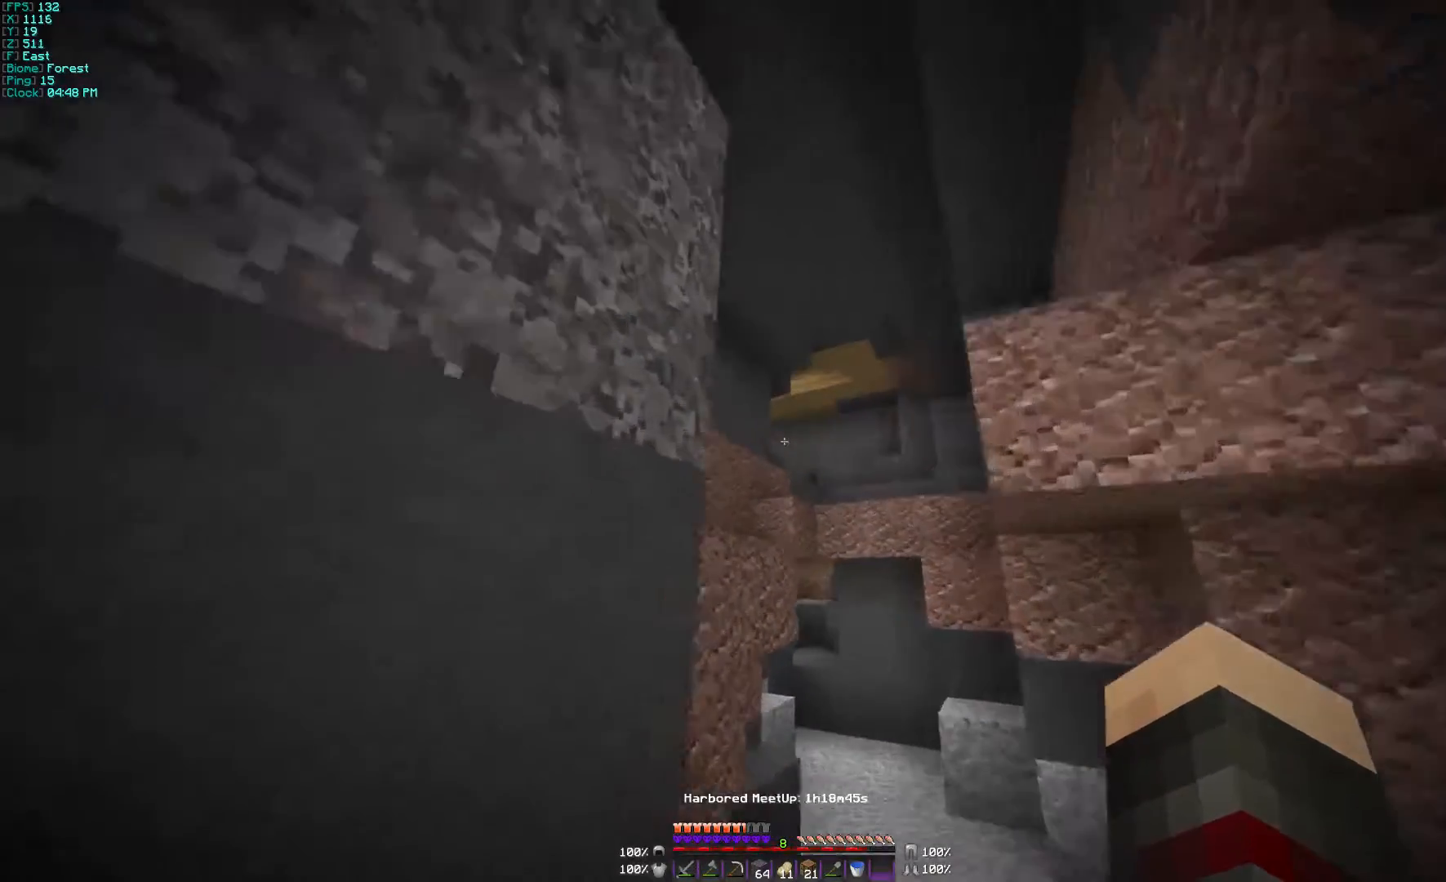
{"keys": ["d", "w"], "mouse": [], "events": [[367, "d", "down"]]}
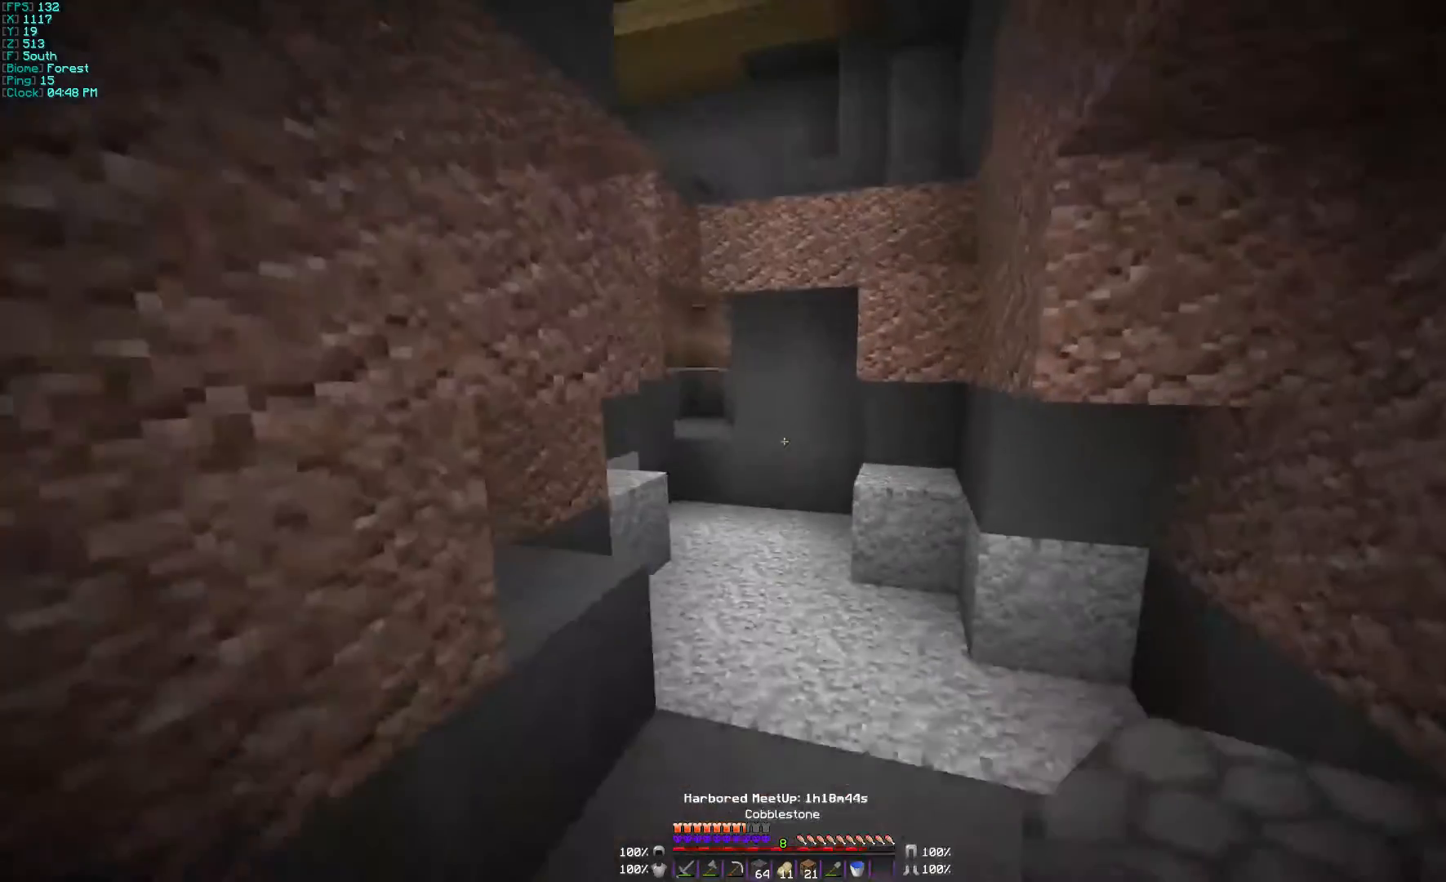
{"keys": ["d", "w"], "mouse": [], "events": [[133, "d", "up"], [500, "d", "down"]]}
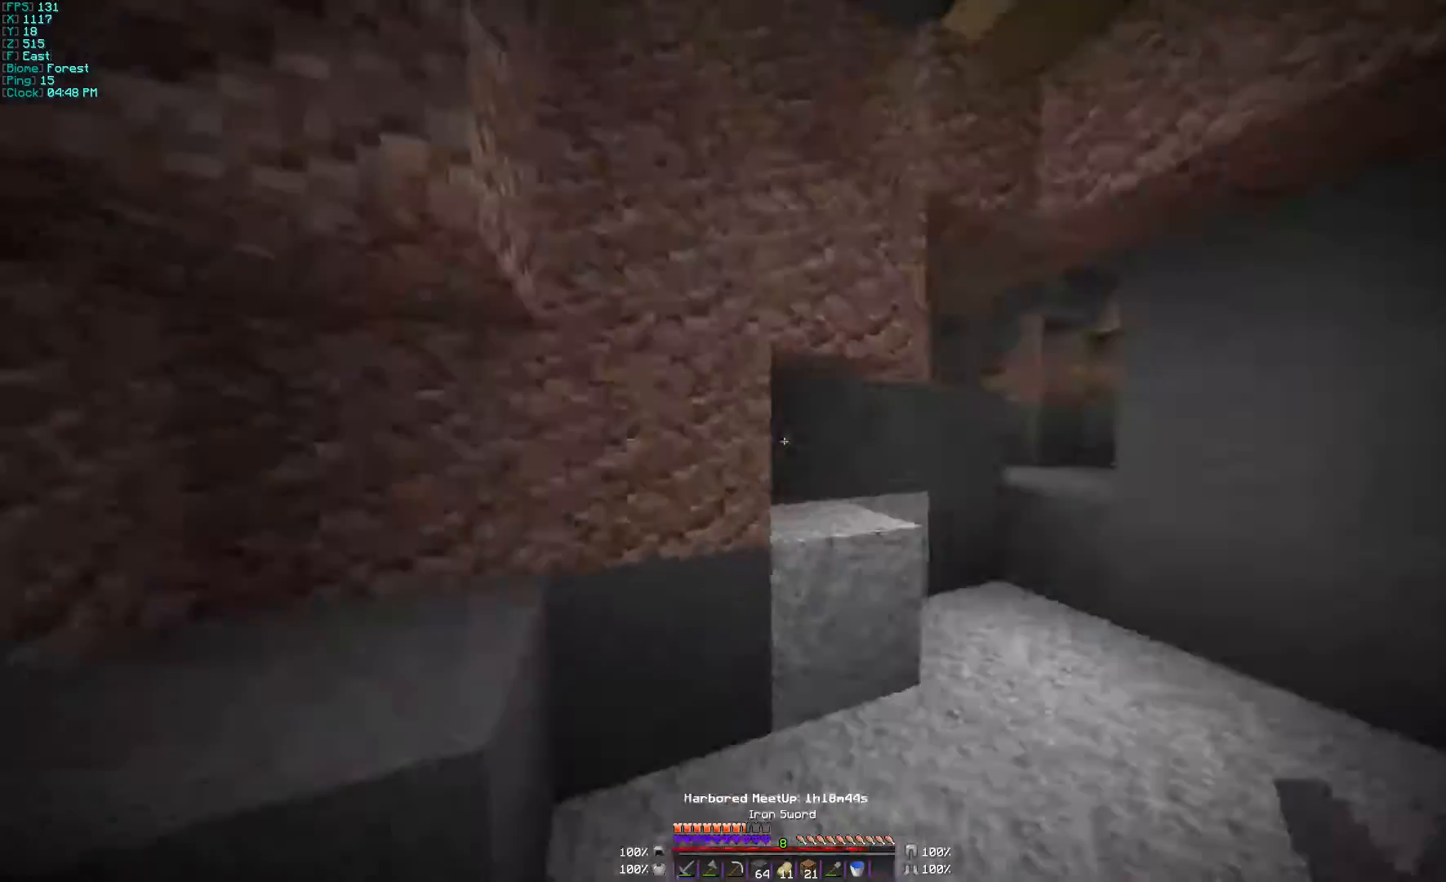
{"keys": ["a"], "mouse": [], "events": [[167, "w", "up"], [200, "d", "up"], [267, "a", "down"]]}
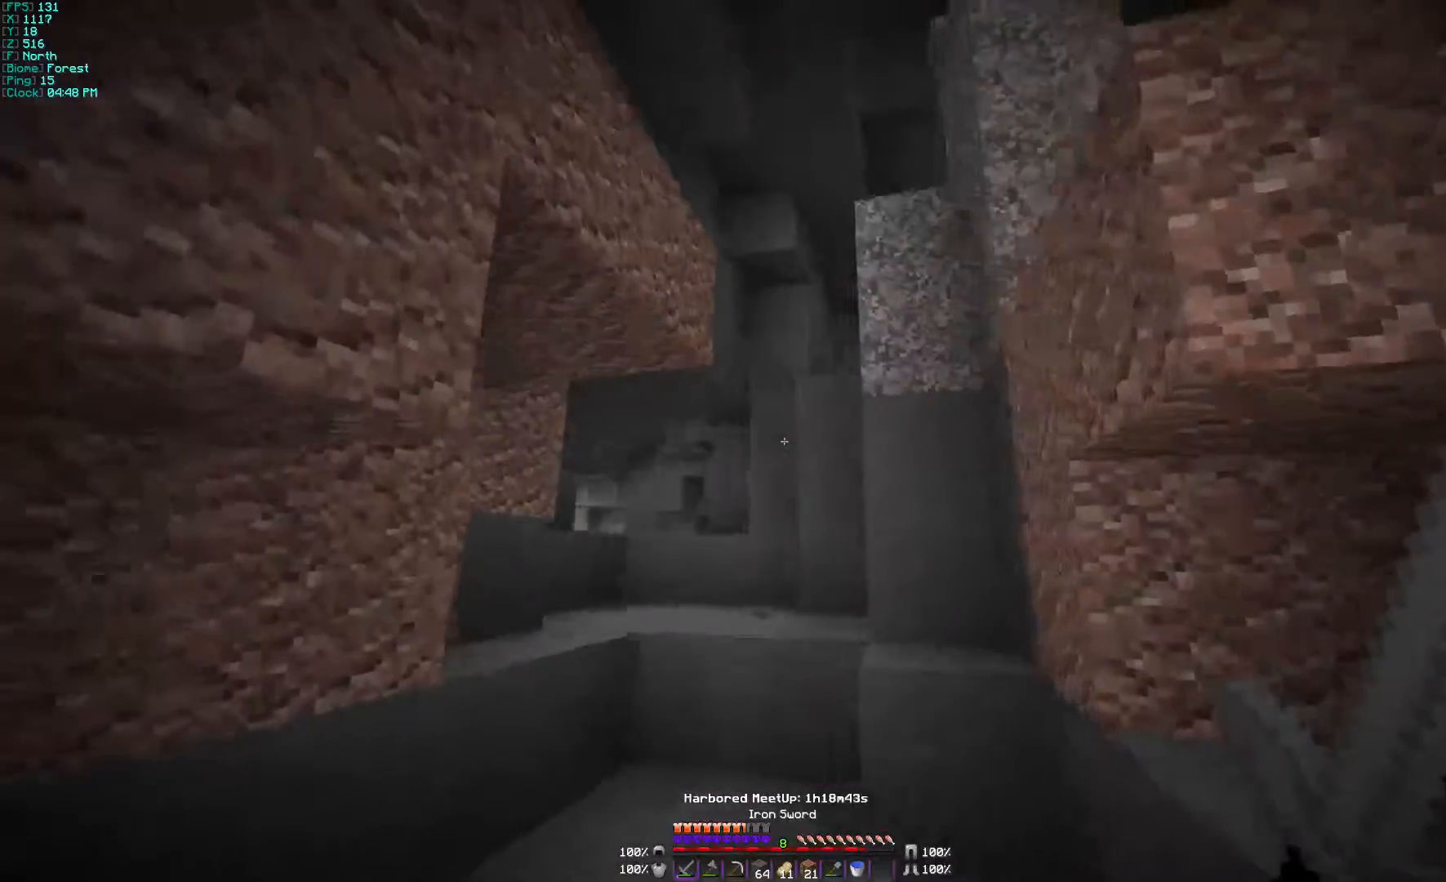
{"keys": ["w"], "mouse": [], "events": [[67, "d", "down"], [133, "a", "up"], [133, "w", "down"], [267, "d", "up"]]}
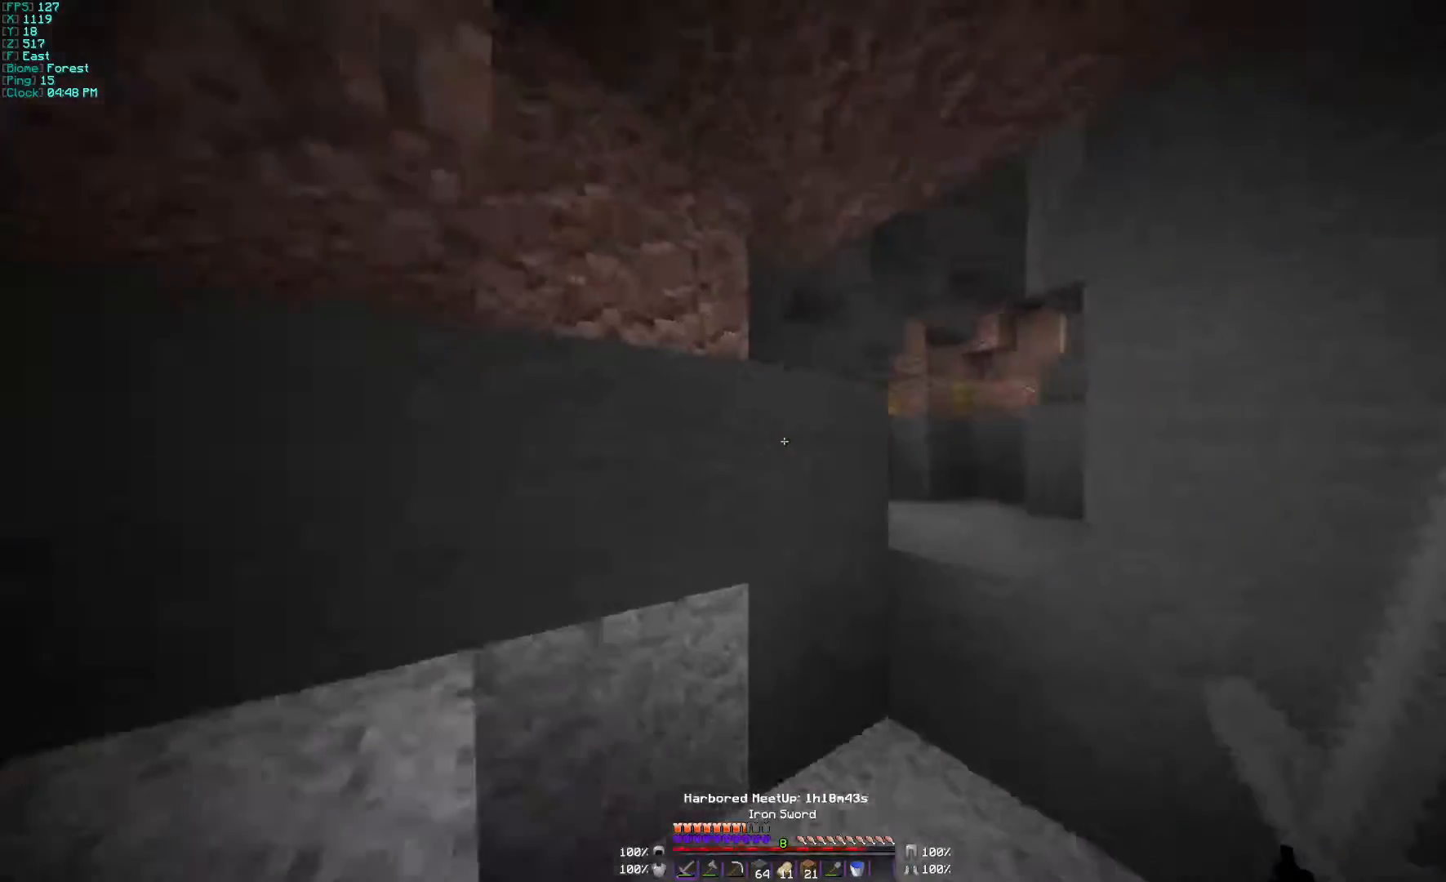
{"keys": ["w"], "mouse": [], "events": []}
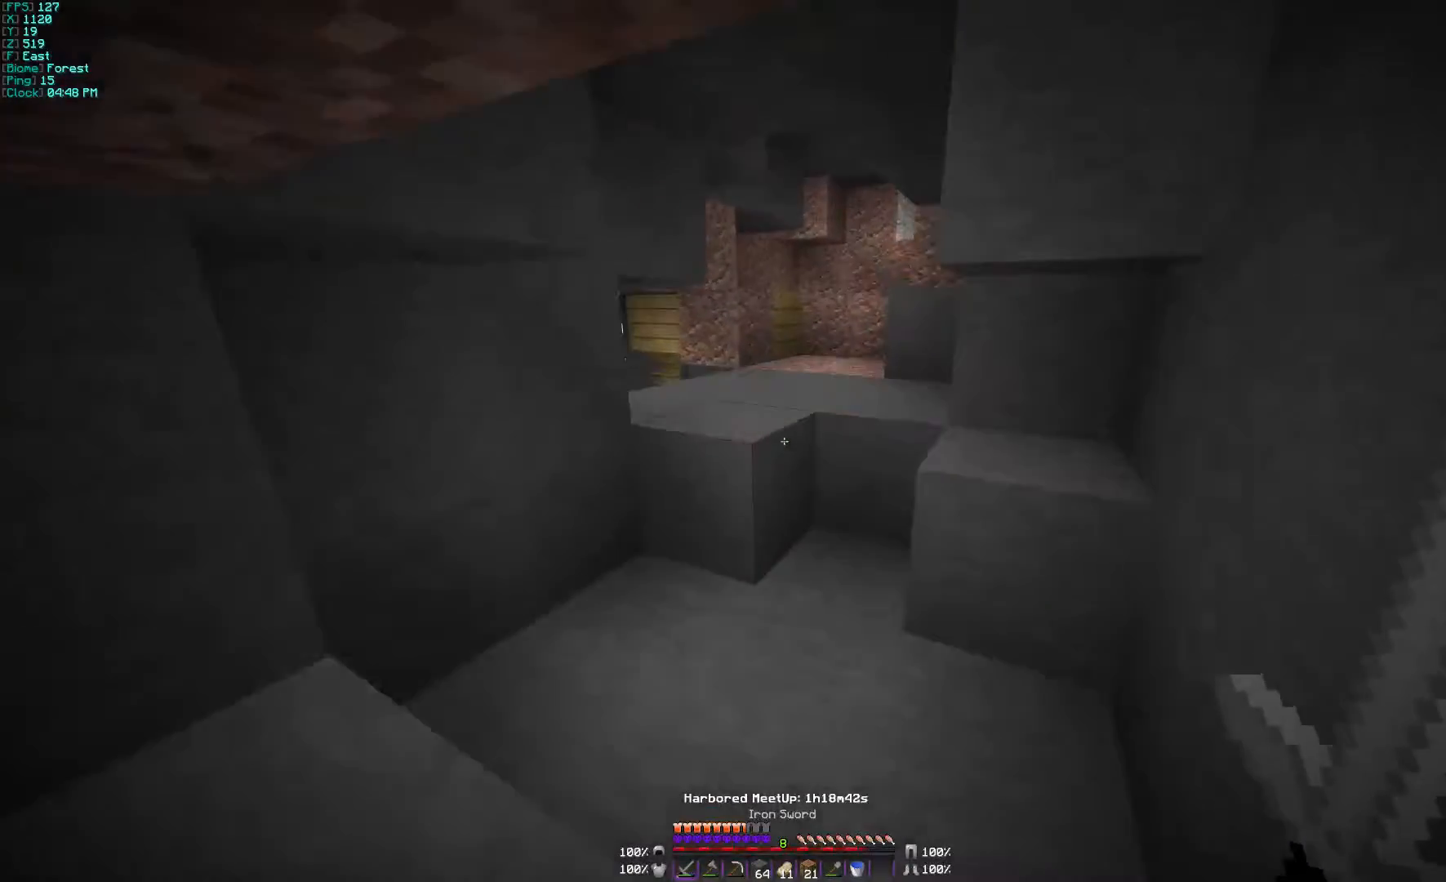
{"keys": ["w"], "mouse": [], "events": [[67, "d", "down"], [200, "d", "up"], [267, "a", "down"], [433, "a", "up"]]}
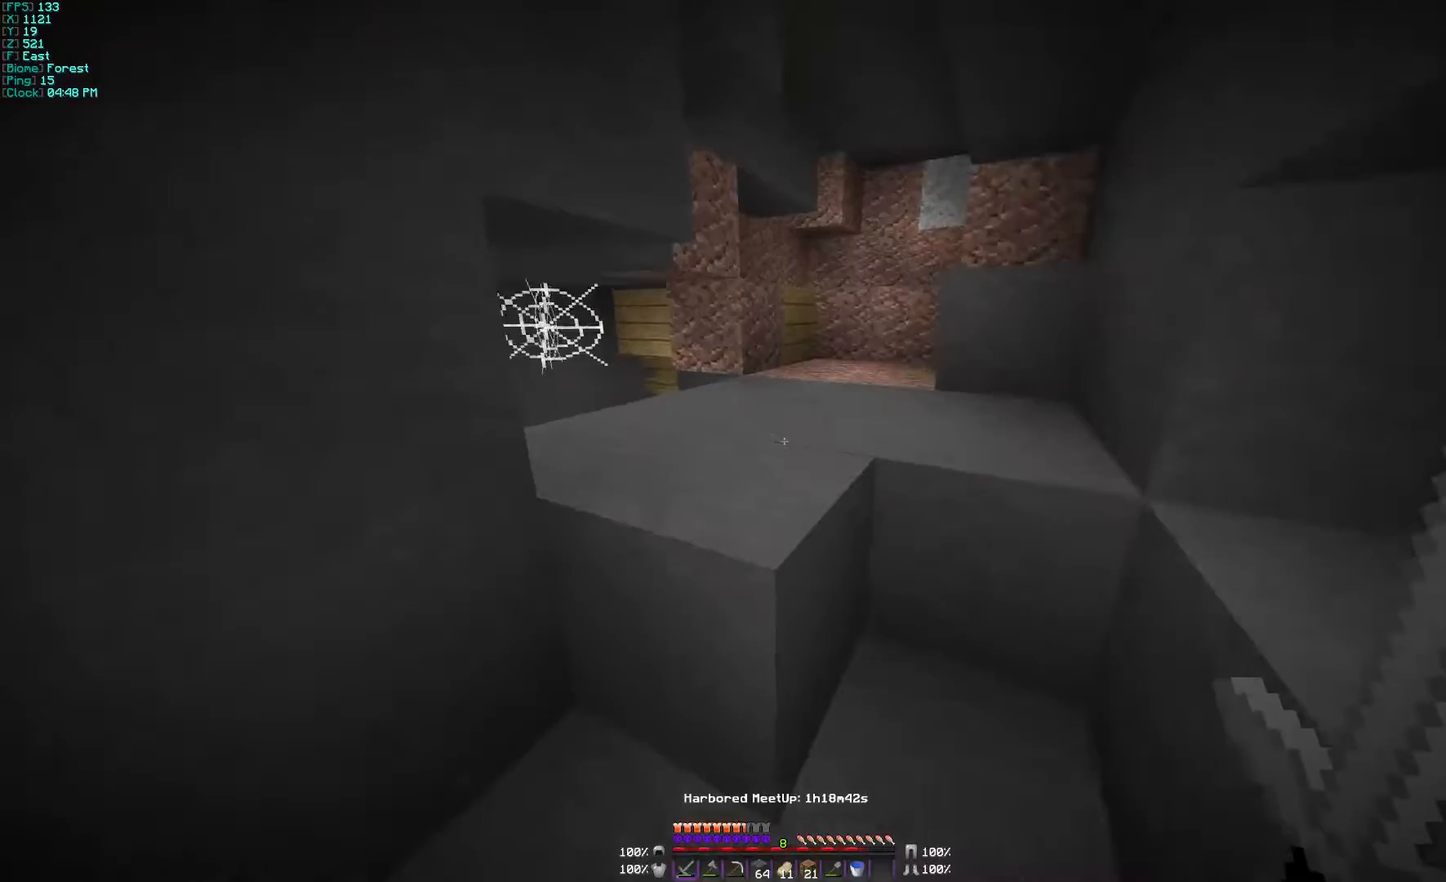
{"keys": ["d", "w"], "mouse": [], "events": [[300, "d", "down"]]}
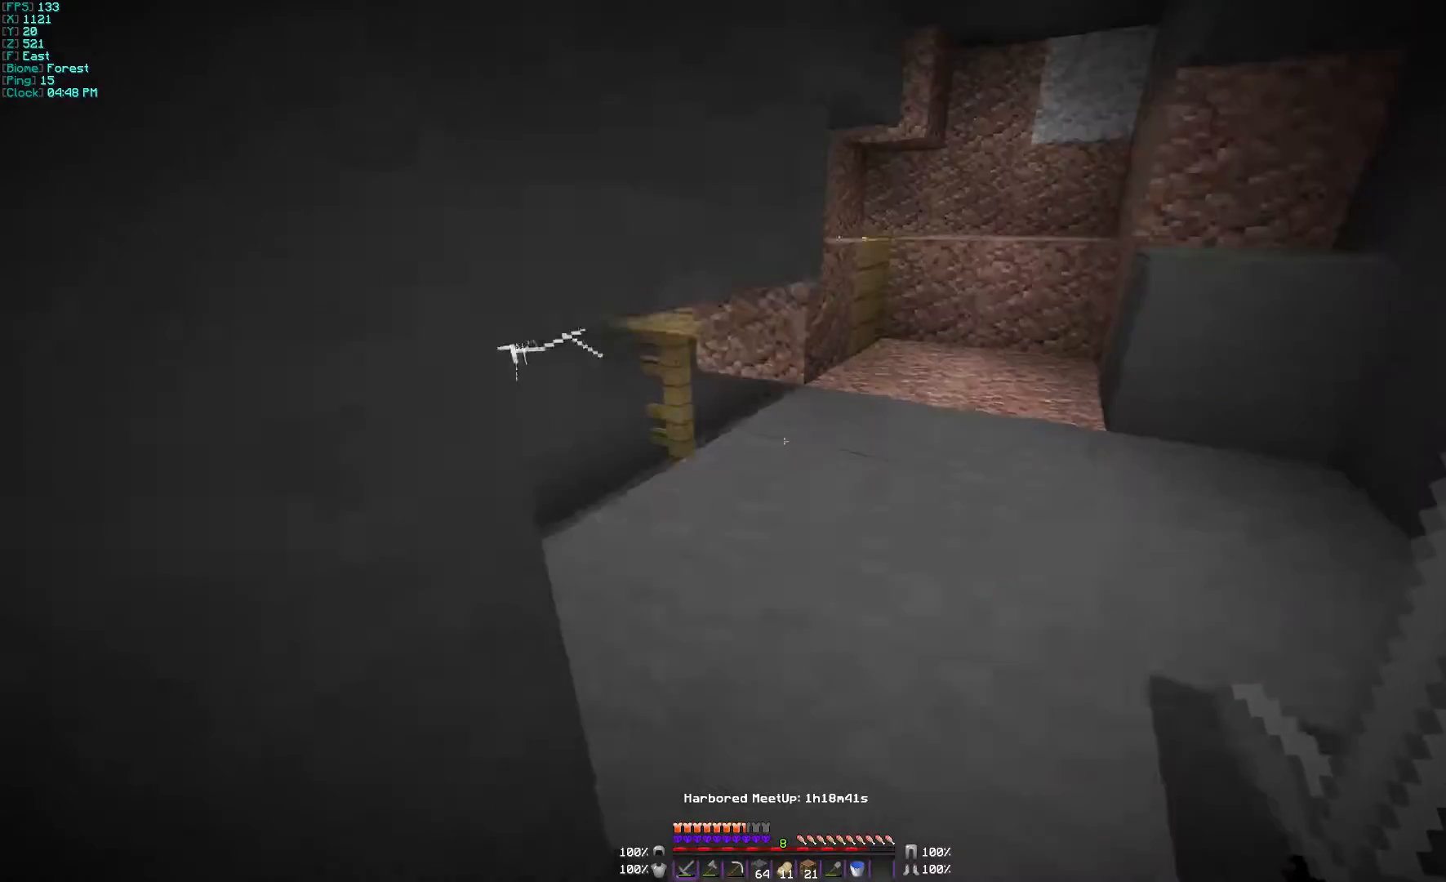
{"keys": ["w"], "mouse": ["left"], "events": [[400, "d", "up"], [400, "mouse_left", "down"]]}
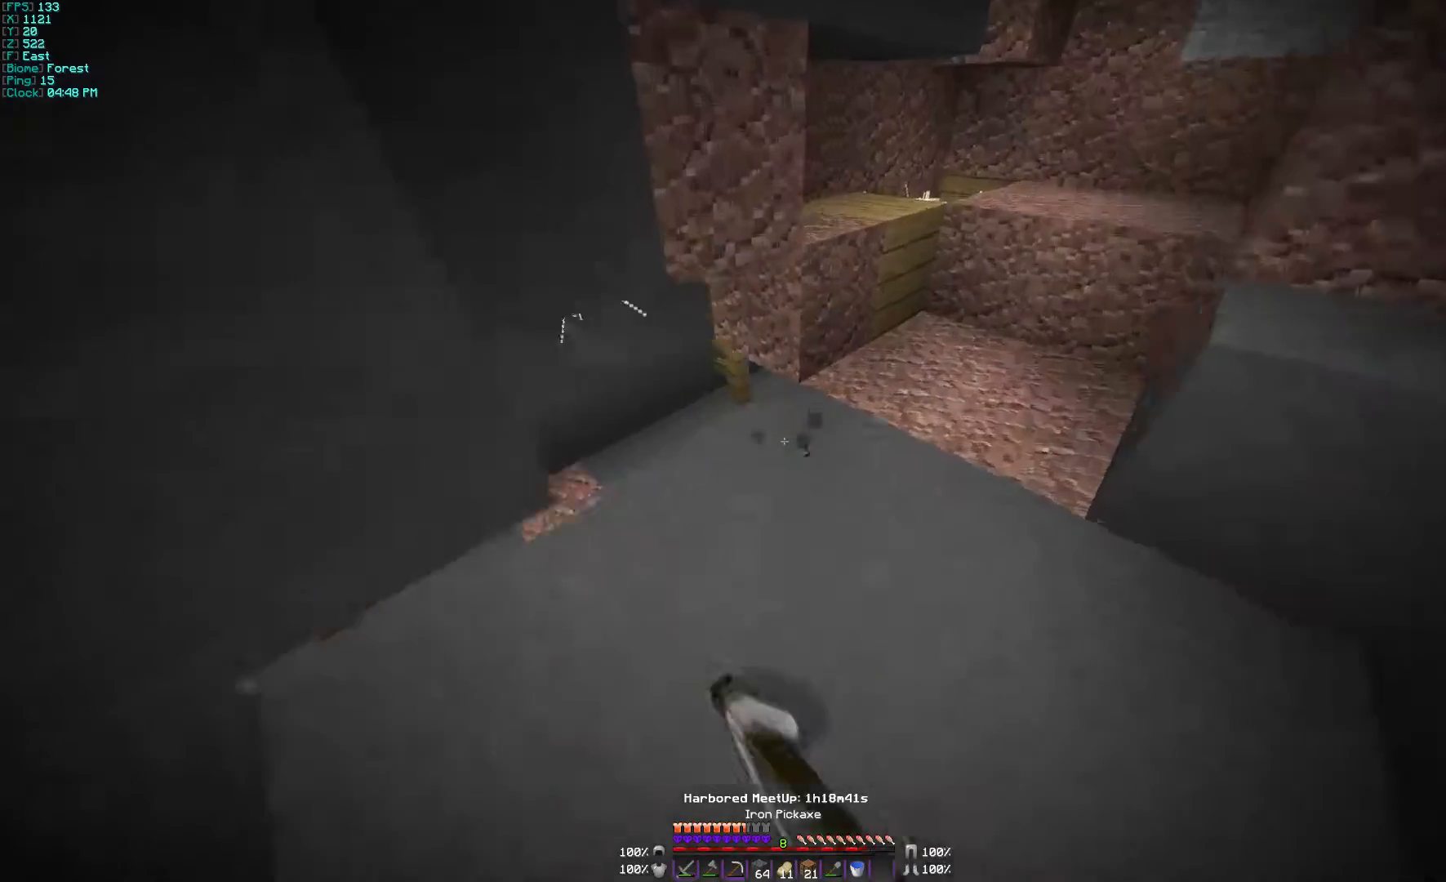
{"keys": ["w"], "mouse": ["left"], "events": [[167, "w", "up"], [400, "w", "down"]]}
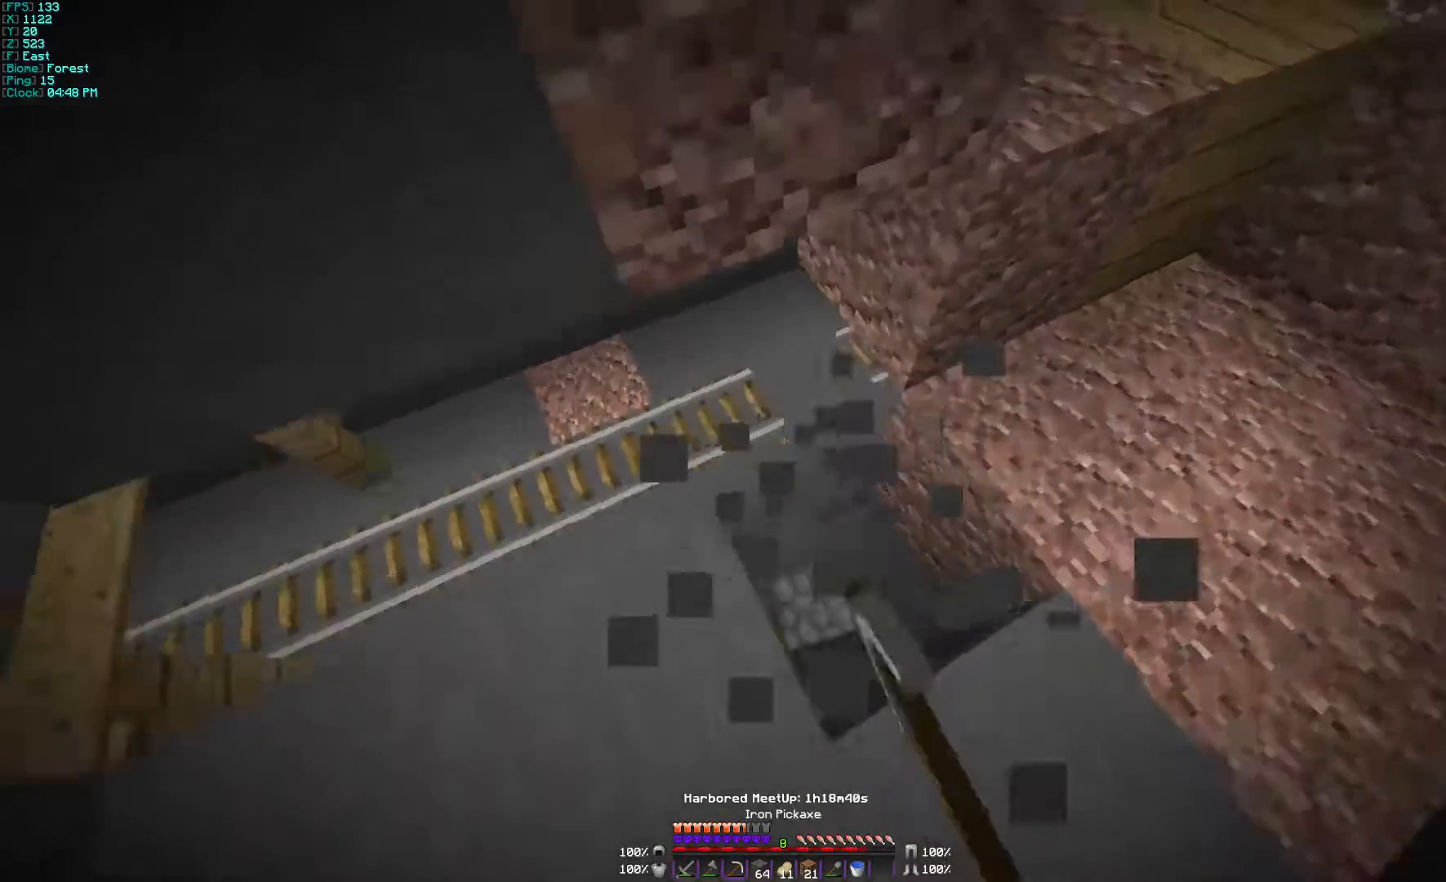
{"keys": [], "mouse": ["left"], "events": [[67, "mouse_left", "up"], [300, "d", "down"], [367, "w", "up"], [400, "d", "up"], [400, "mouse_left", "down"]]}
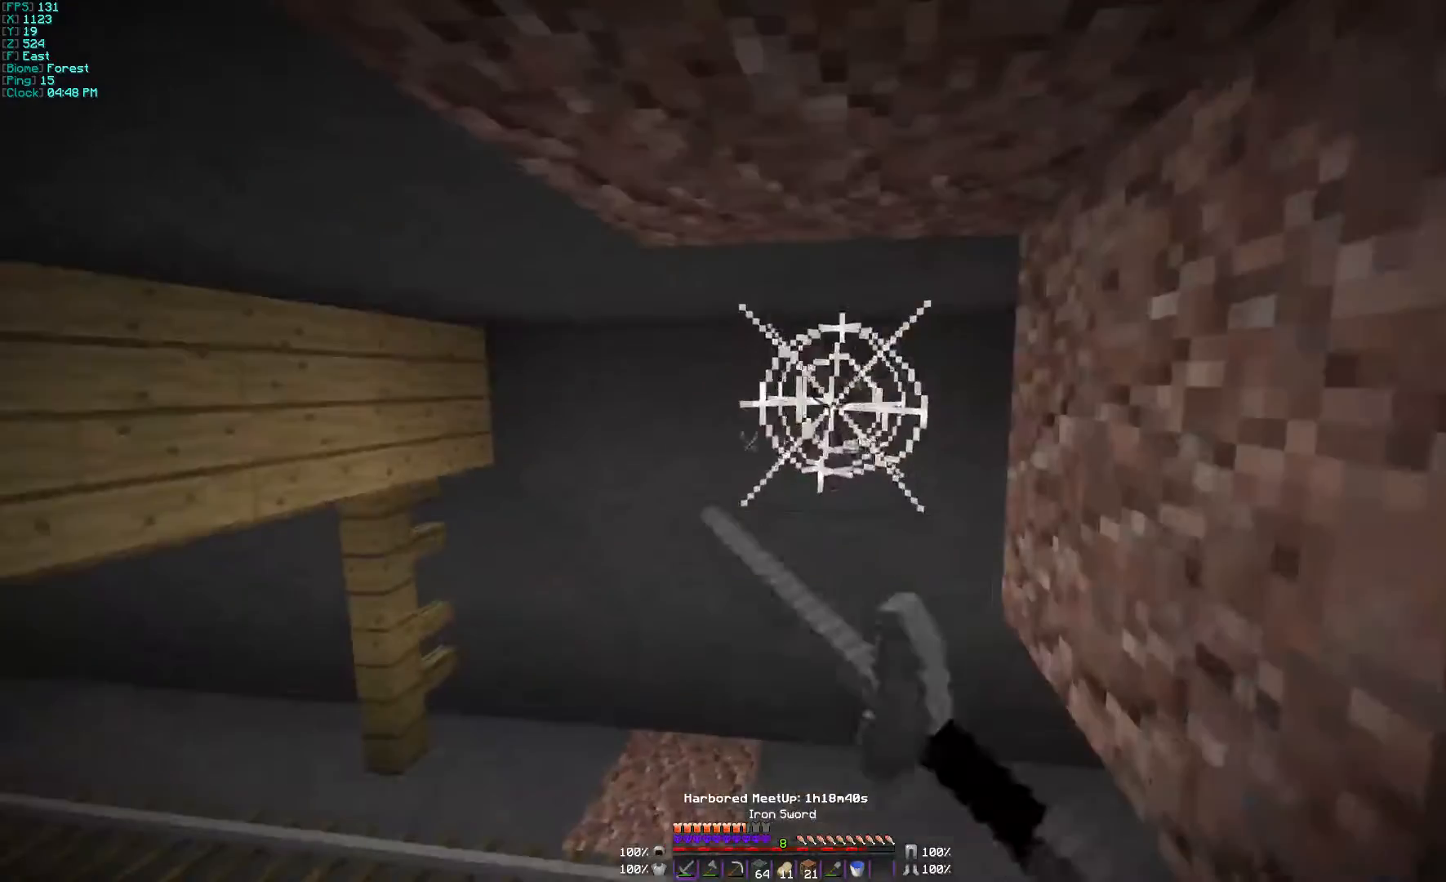
{"keys": ["d", "w"], "mouse": ["left"], "events": [[333, "w", "down"], [467, "d", "down"]]}